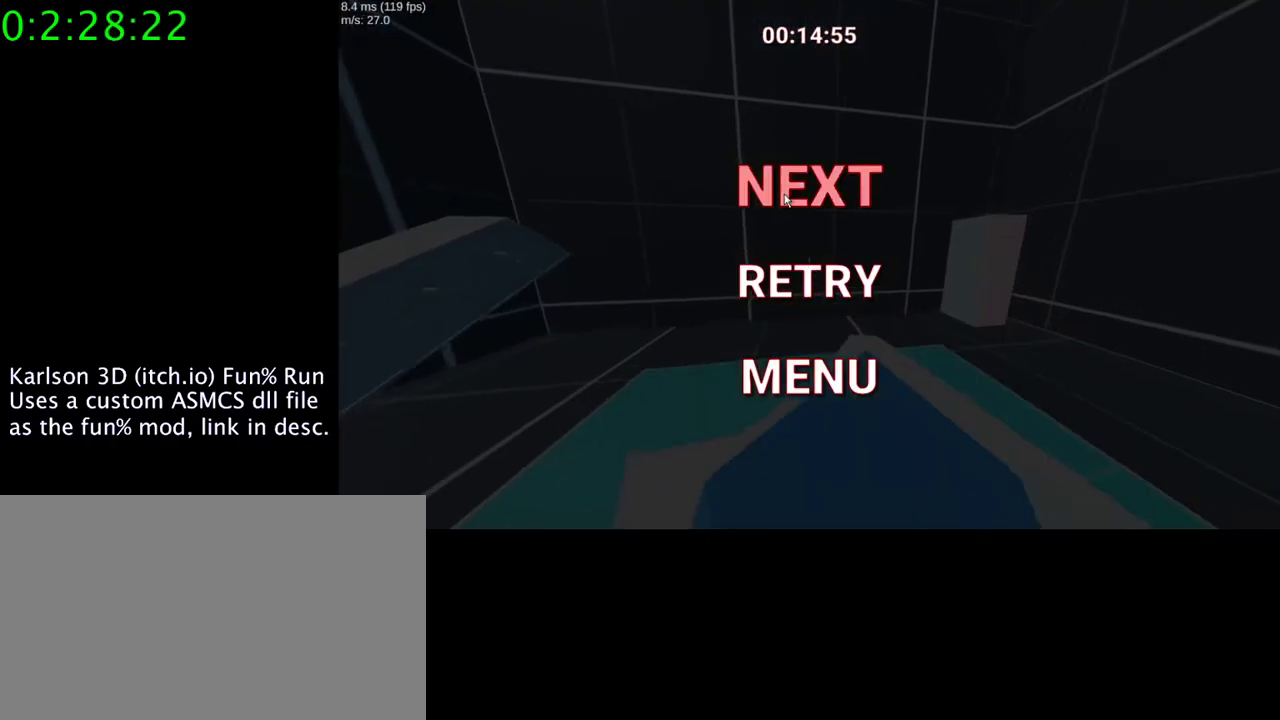
Gameplay with keyboard and mouse; each line is a JSON object with the keys and mouse buttons held at the frame after it. "events" lists presses ("down") and releases ("up") of "1", "2", "3", "4", "5", "a", "alt", "c", "ctrl", "d", "e", "f", "q", "r", "s", "shift", "space", "tab", "v", "w", "x", "z", "mouse_left", "mouse_middle", "mouse_right", "mouse_wheel_up" and "mouse_wheel_down" between this image and that frame as [ms after this image, input, new state], when the widget could be followed in between. "mouse_left", "mouse_middle", "mouse_right", "mouse_wheel_up", "mouse_wheel_down" = the "left", "middle", "right", "wheel_up", "wheel_down" buttons of the "mouse" list. No other keys are recorded. Mouse movement is not recorded.
{"keys": [], "mouse": [], "events": [[100, "mouse_left", "up"]]}
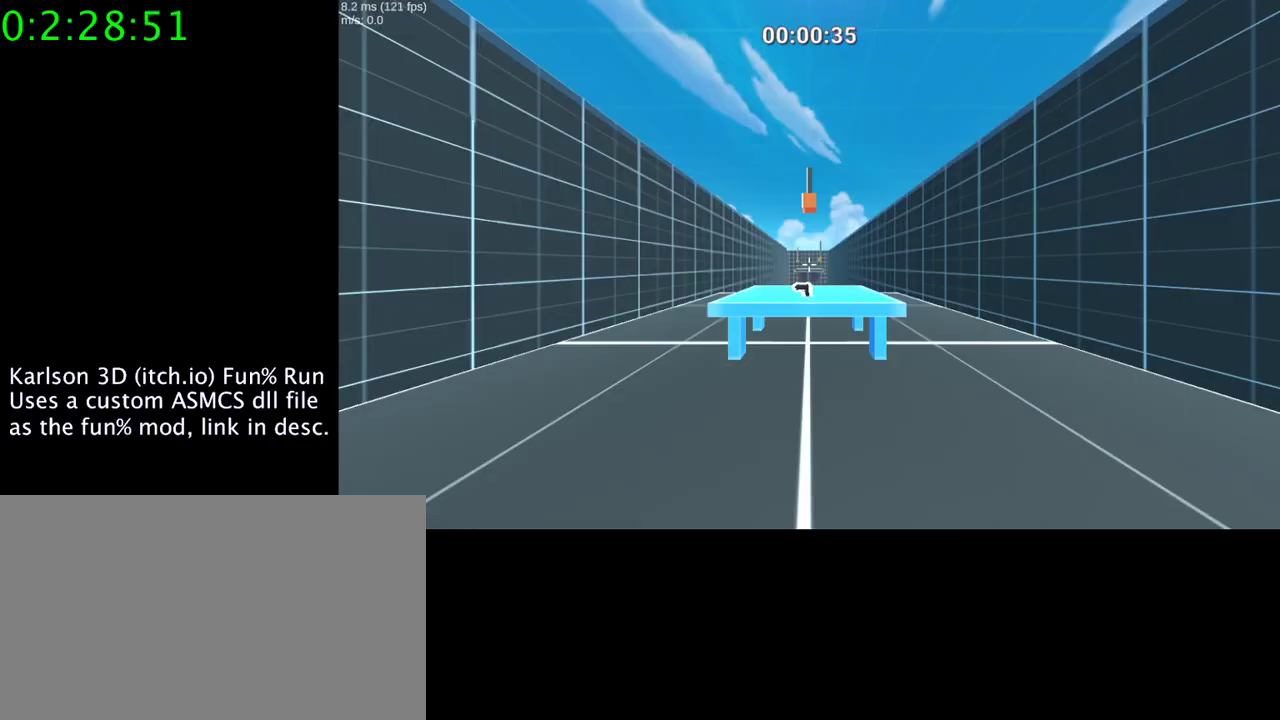
{"keys": ["w"], "mouse": [], "events": [[400, "w", "down"]]}
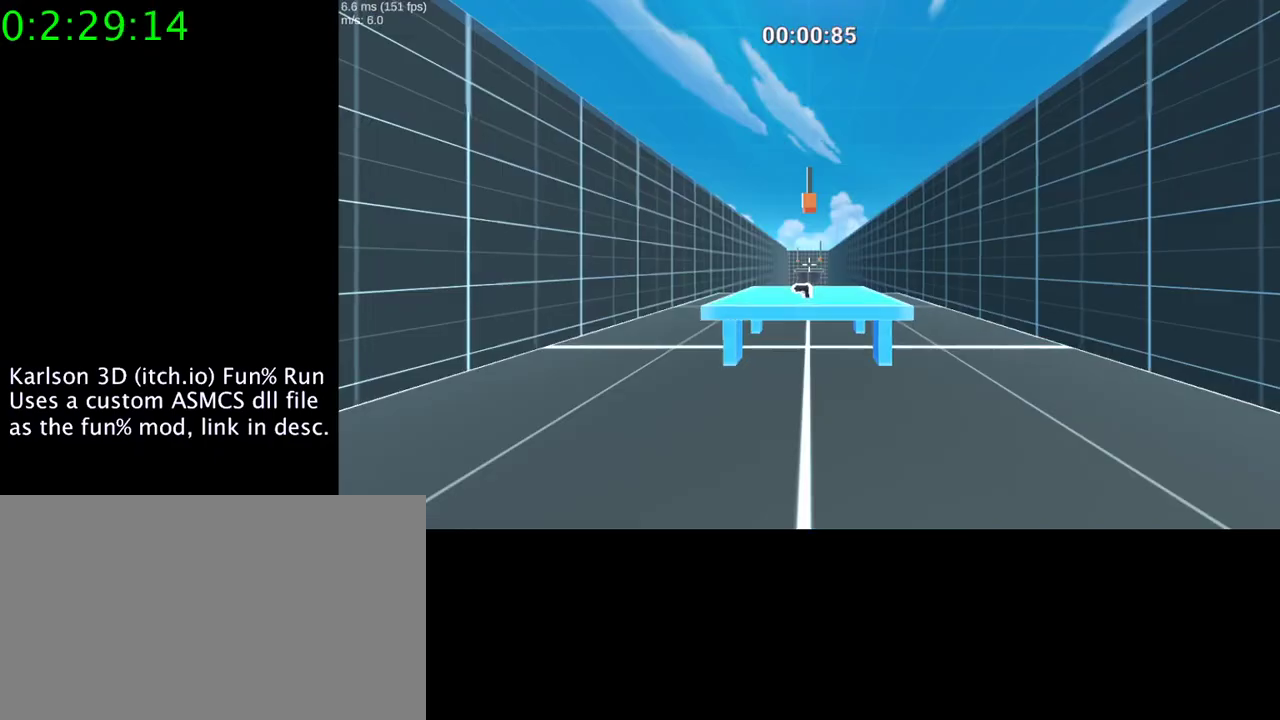
{"keys": ["d"], "mouse": [], "events": [[167, "e", "down"], [167, "w", "up"], [267, "e", "up"], [333, "d", "down"]]}
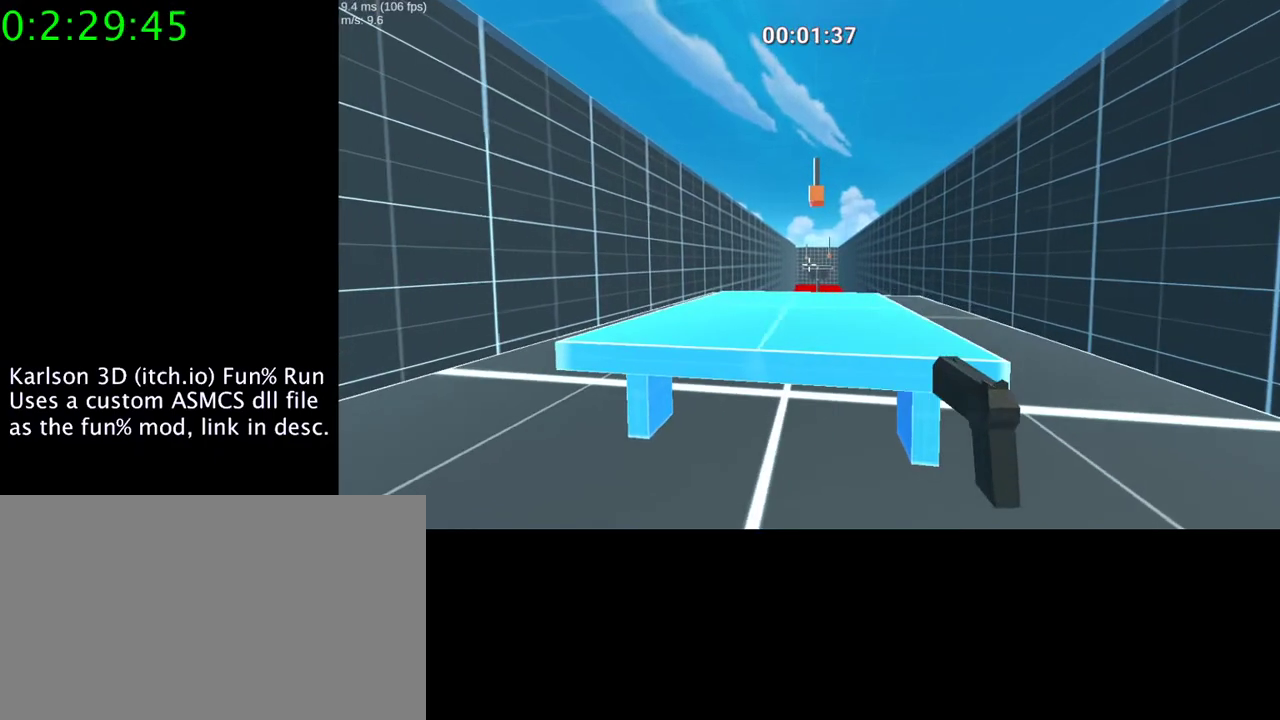
{"keys": [], "mouse": [], "events": [[333, "d", "up"], [333, "s", "down"], [500, "s", "up"]]}
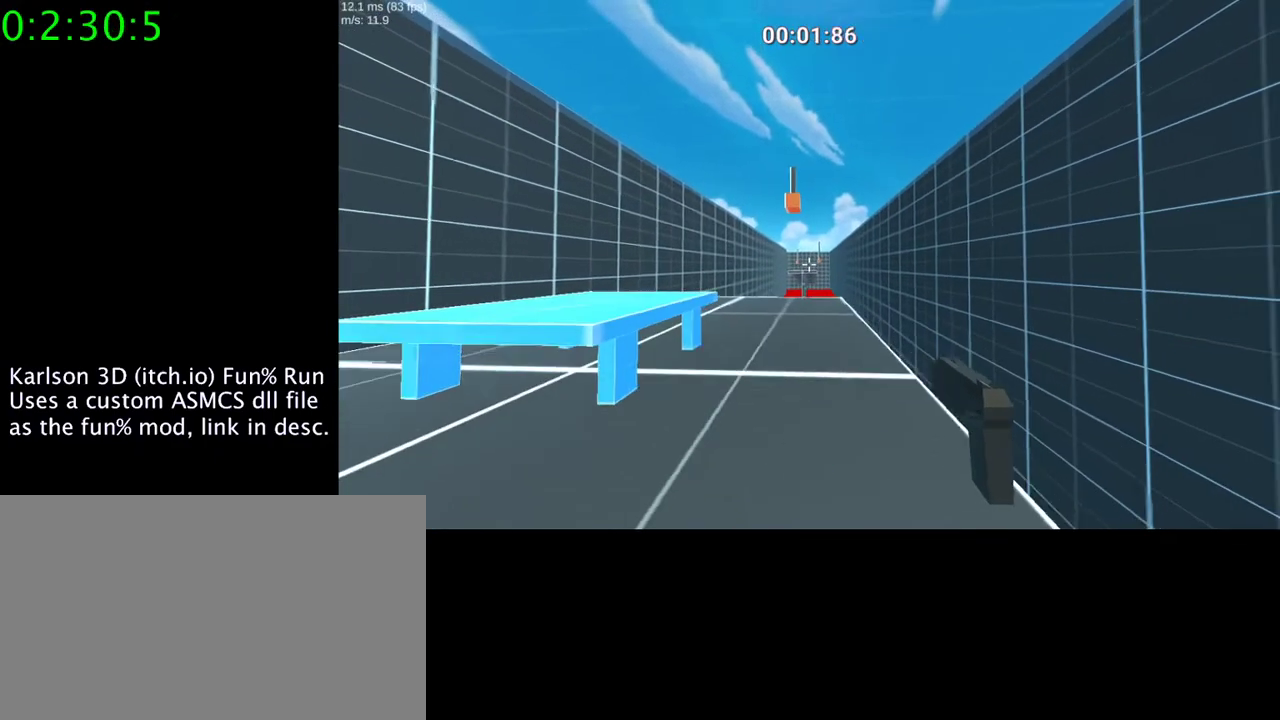
{"keys": [], "mouse": ["right"], "events": [[267, "mouse_right", "down"]]}
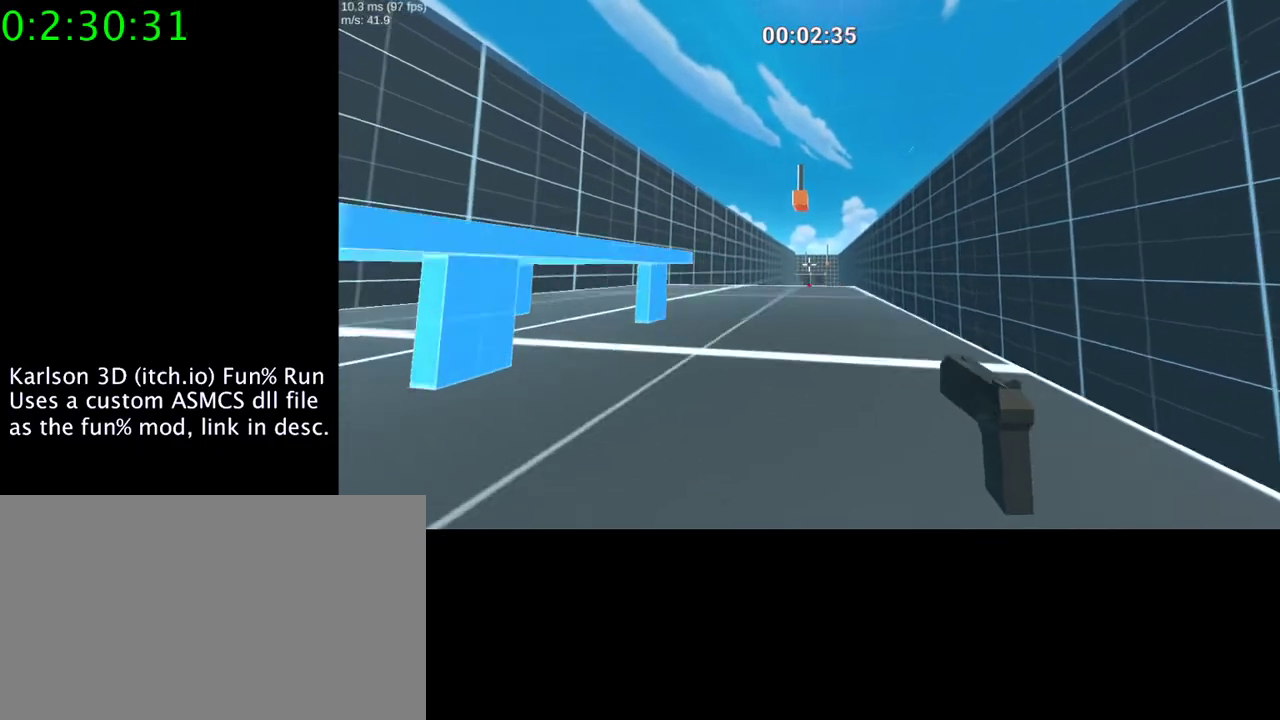
{"keys": ["space"], "mouse": ["right"], "events": [[267, "space", "down"]]}
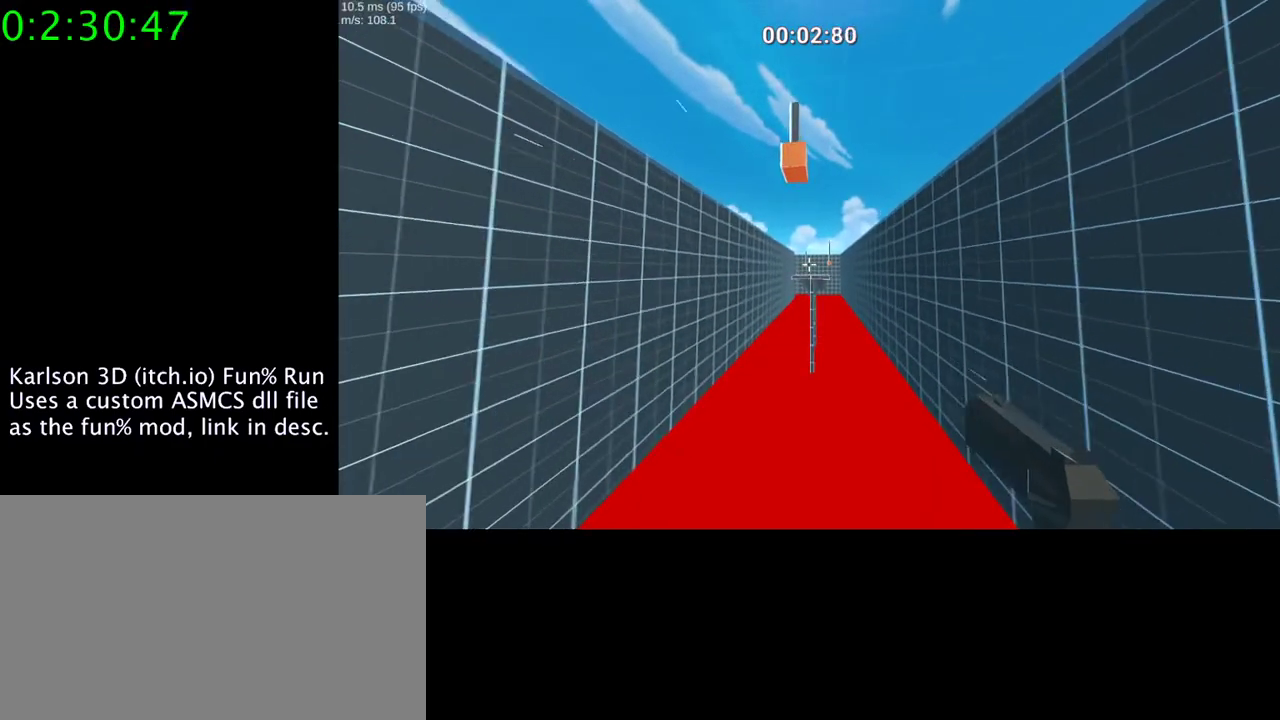
{"keys": ["space"], "mouse": ["right"], "events": []}
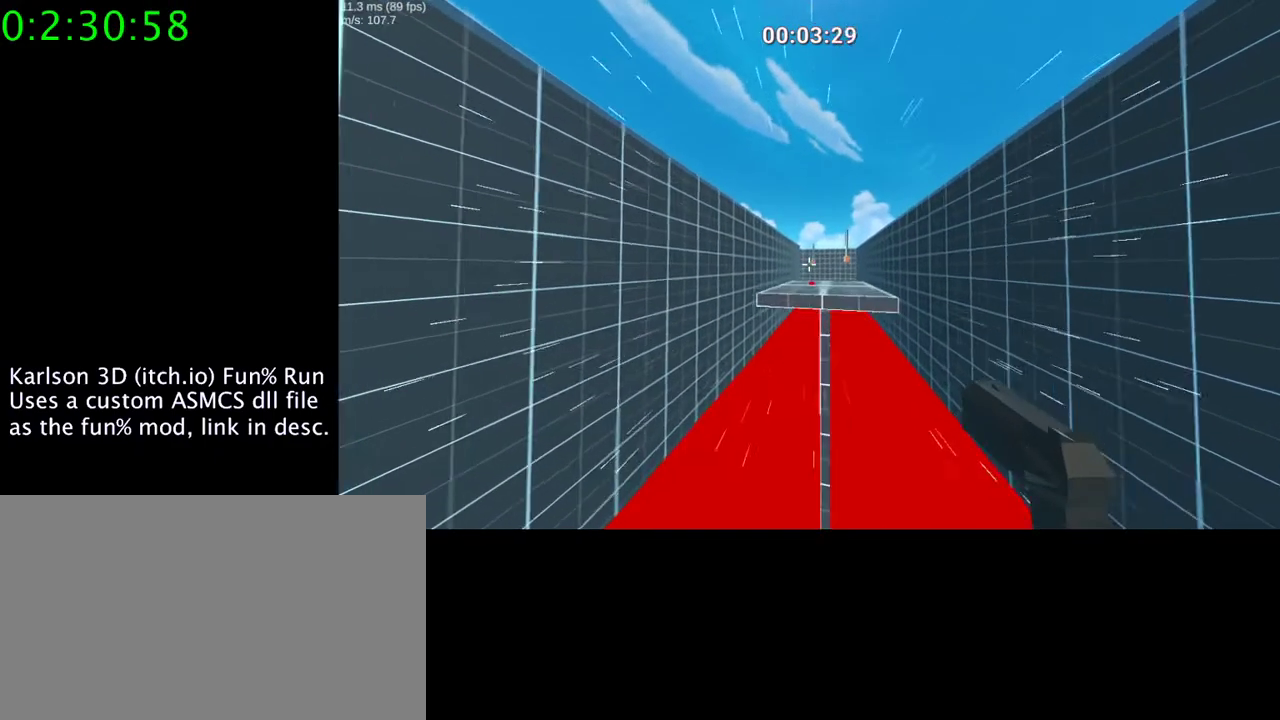
{"keys": ["d", "space"], "mouse": ["right"], "events": [[267, "d", "down"]]}
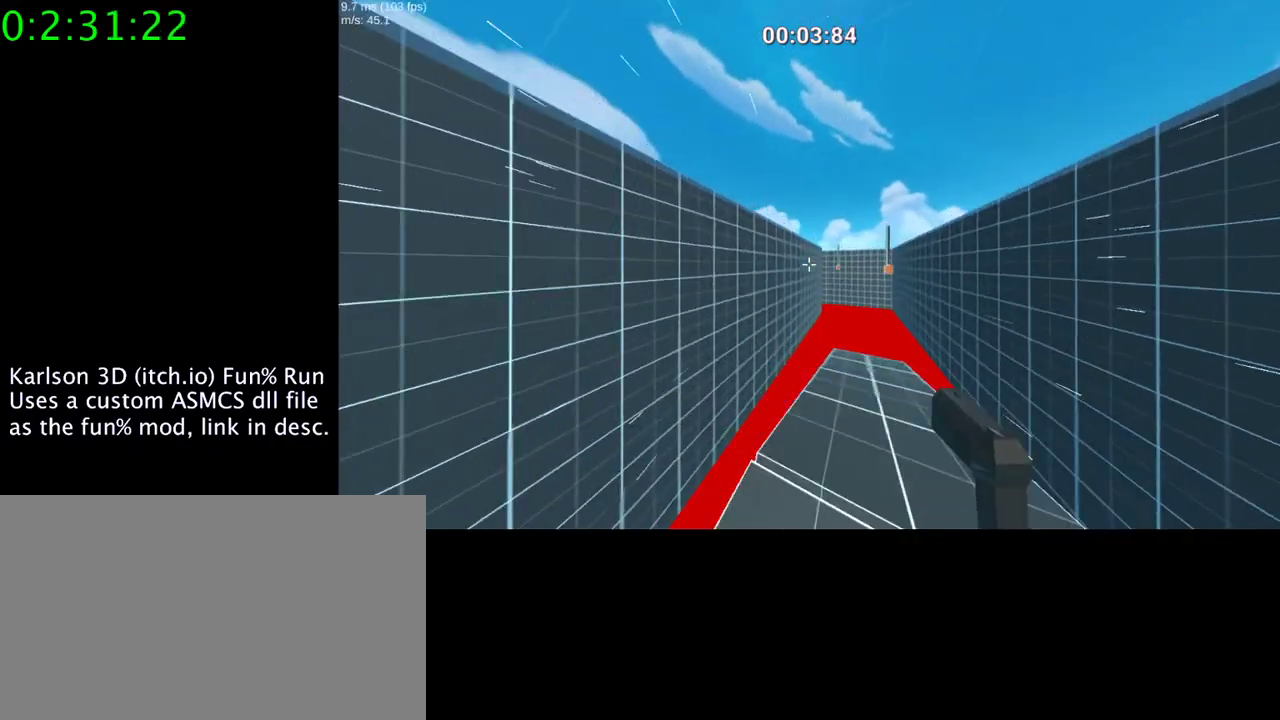
{"keys": [], "mouse": ["right"], "events": [[467, "space", "up"], [500, "d", "up"]]}
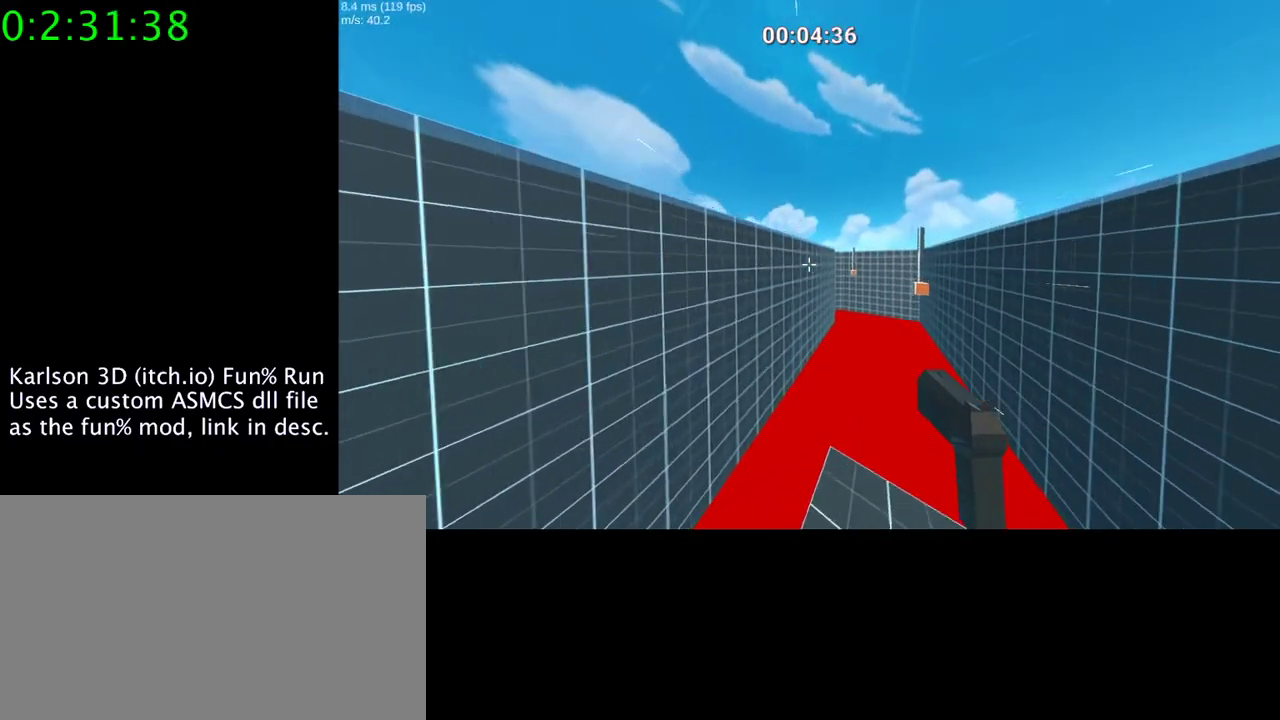
{"keys": [], "mouse": ["left"], "events": [[100, "mouse_right", "up"], [433, "mouse_left", "down"]]}
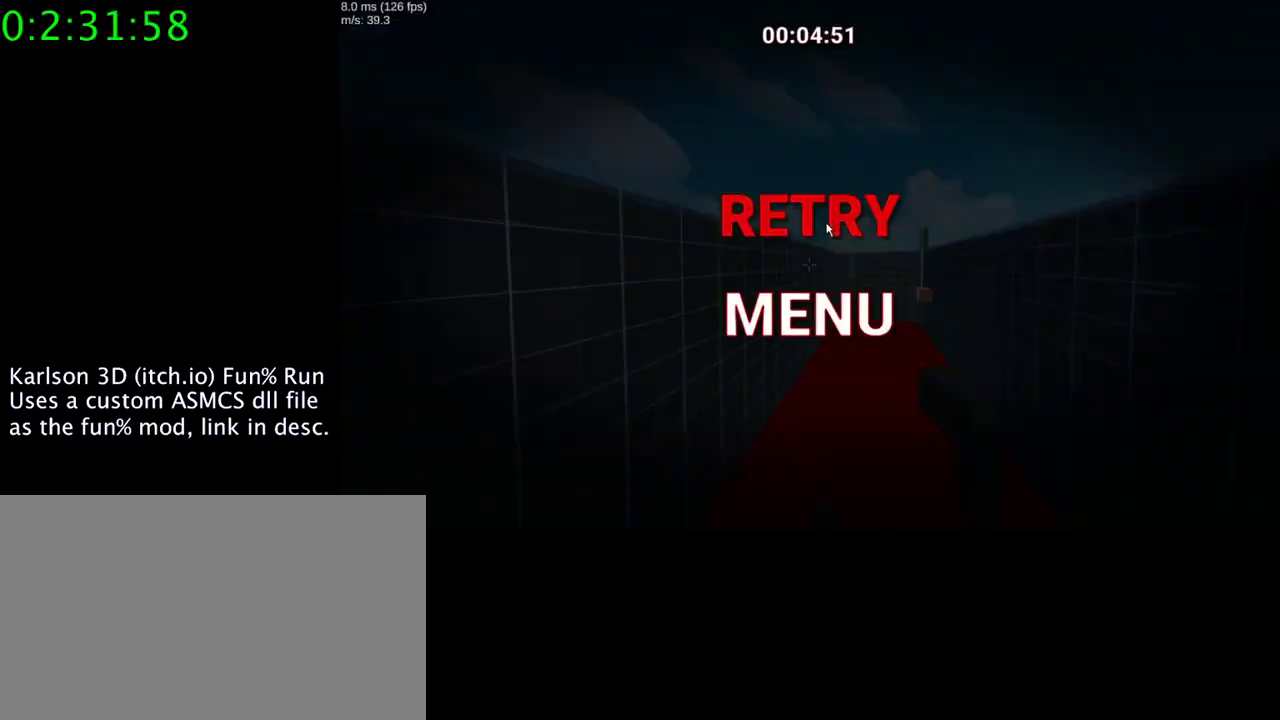
{"keys": ["d"], "mouse": [], "events": [[67, "mouse_left", "up"], [433, "d", "down"]]}
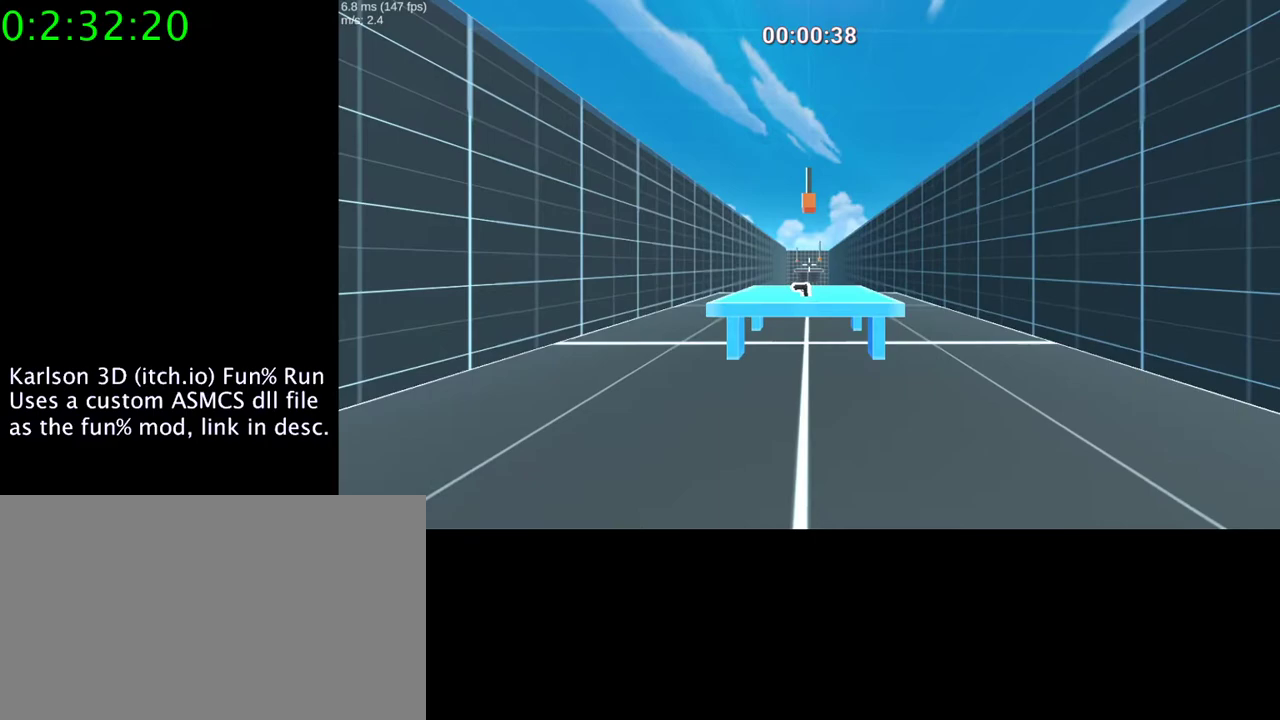
{"keys": [], "mouse": [], "events": [[400, "d", "up"]]}
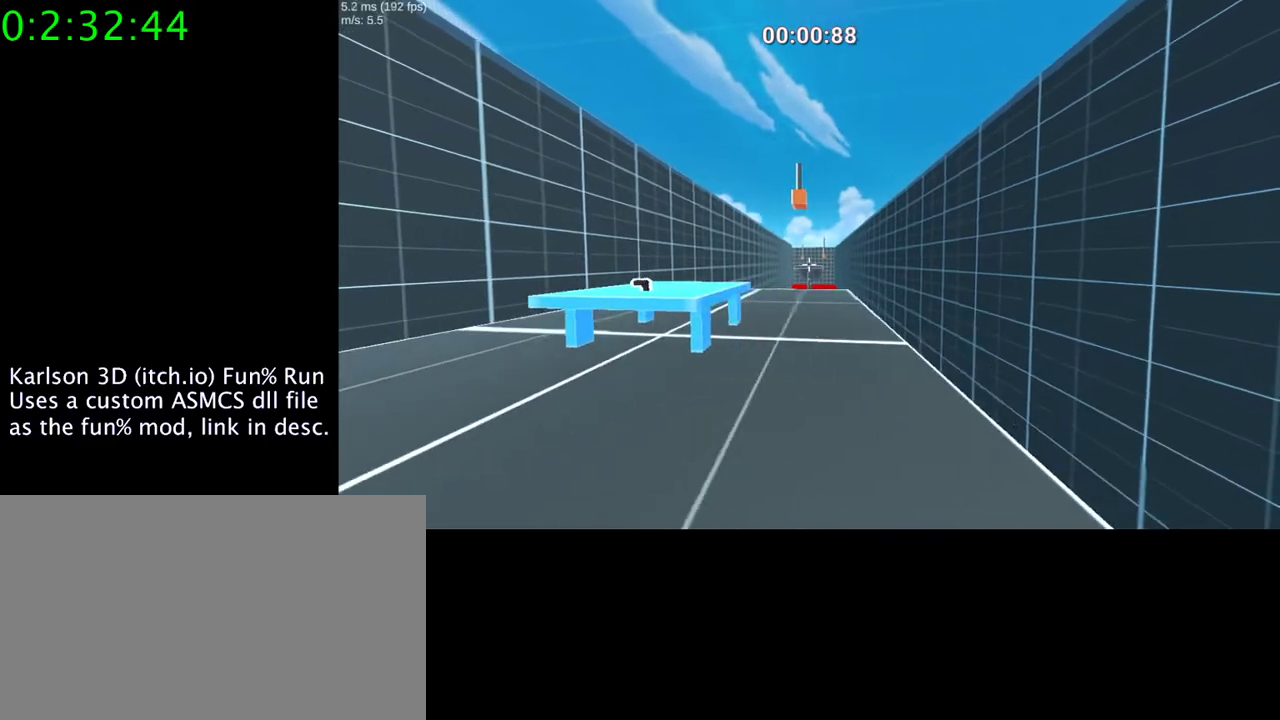
{"keys": ["w"], "mouse": [], "events": [[267, "w", "down"]]}
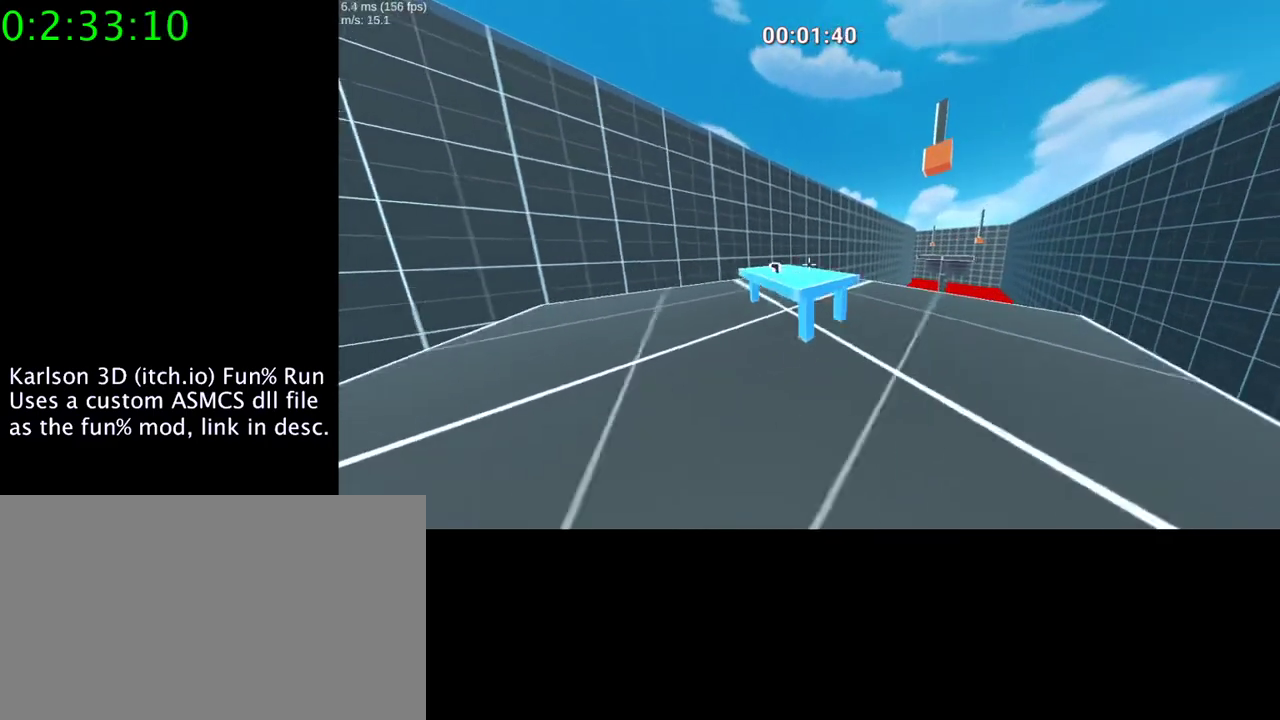
{"keys": ["s"], "mouse": [], "events": [[33, "e", "down"], [33, "w", "up"], [167, "e", "up"], [333, "s", "down"]]}
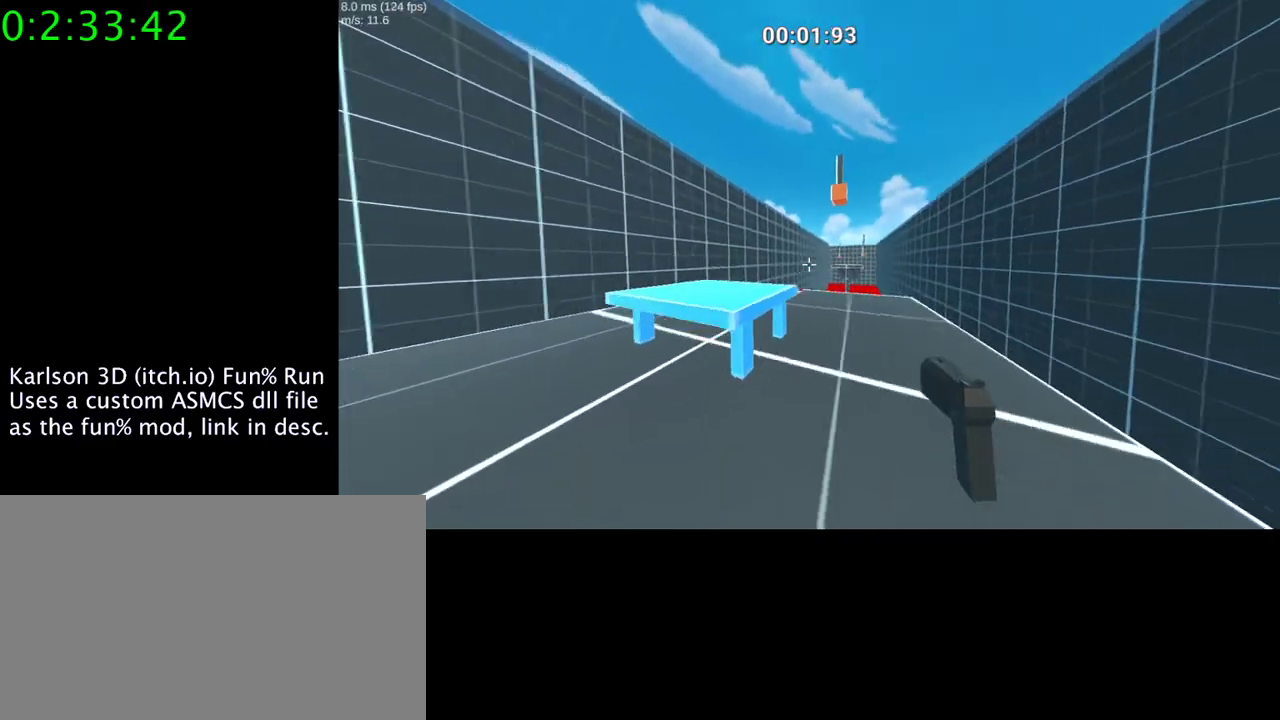
{"keys": [], "mouse": [], "events": [[167, "s", "up"]]}
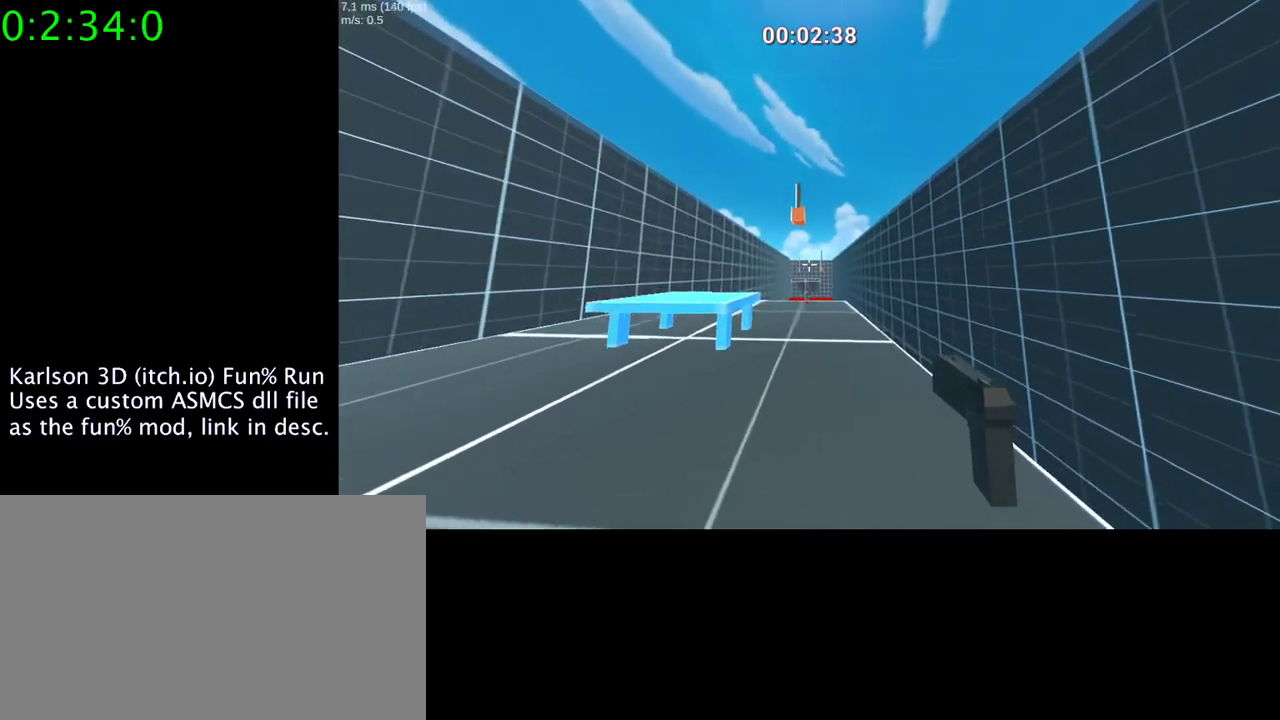
{"keys": [], "mouse": ["right"], "events": [[33, "mouse_right", "down"]]}
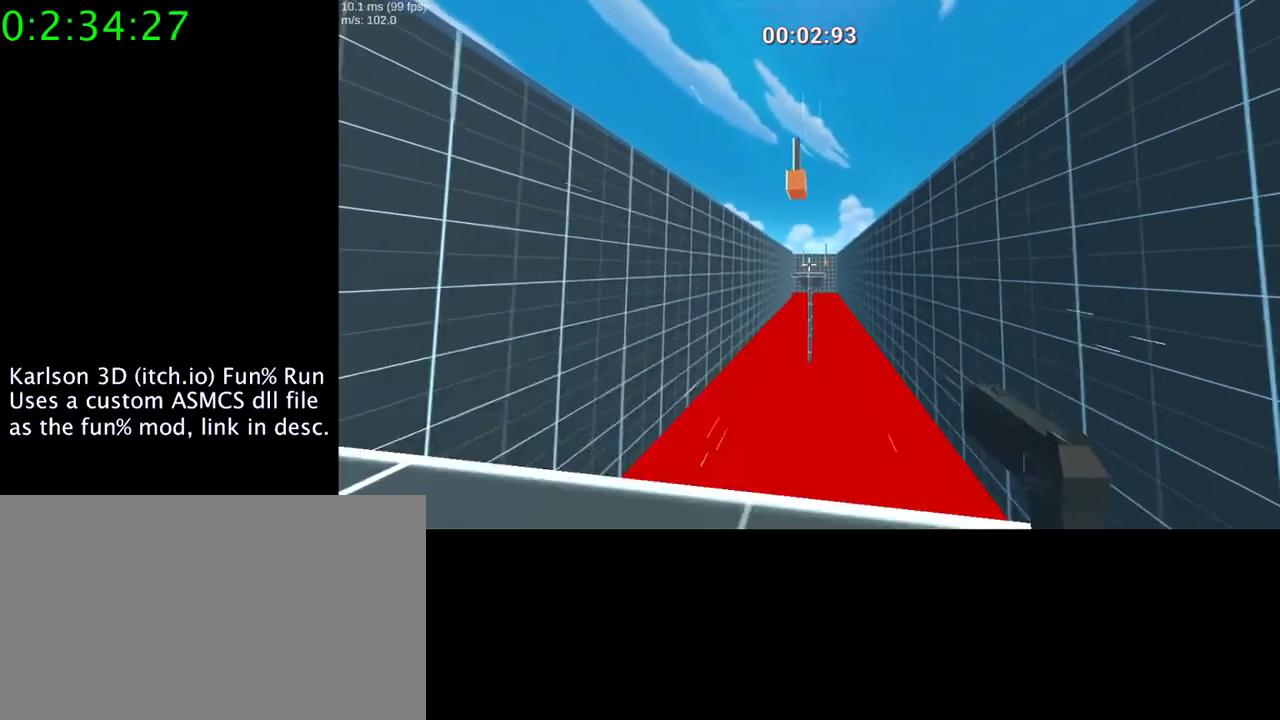
{"keys": ["a", "space"], "mouse": ["right"], "events": [[67, "space", "down"], [333, "a", "down"]]}
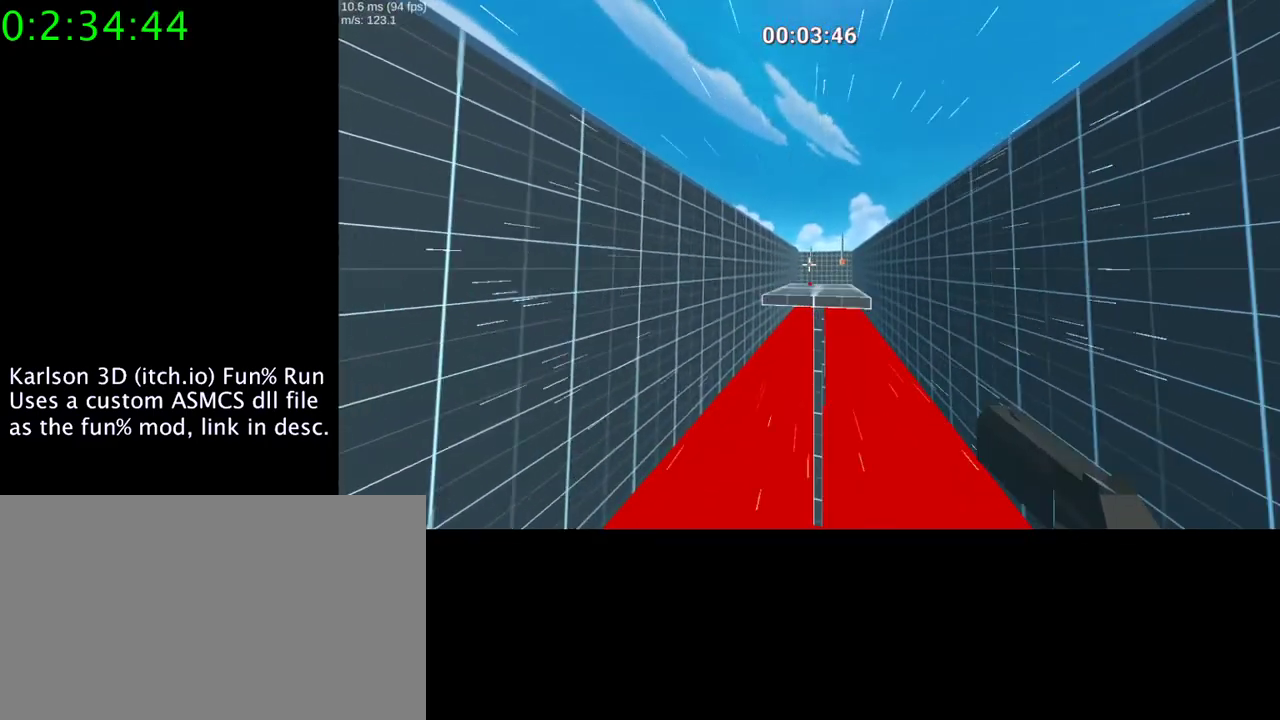
{"keys": ["d", "space"], "mouse": ["right"], "events": [[100, "a", "up"], [267, "d", "down"]]}
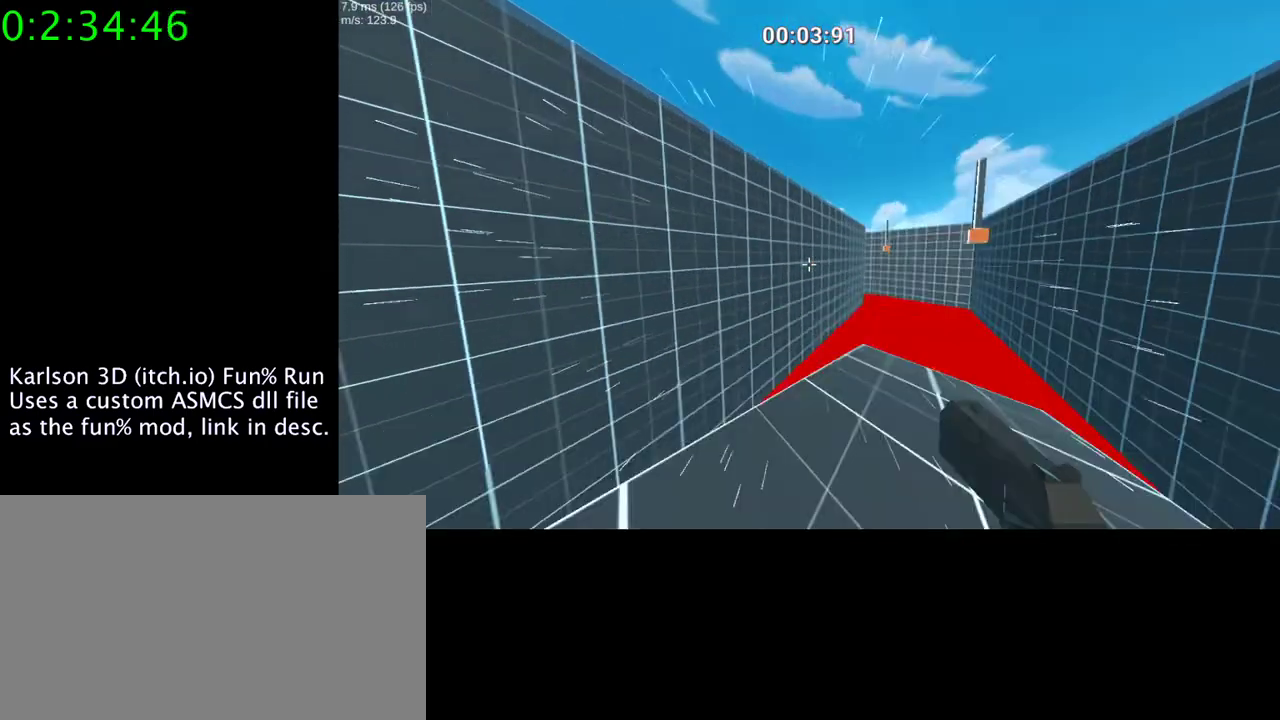
{"keys": ["d", "space"], "mouse": ["right"], "events": []}
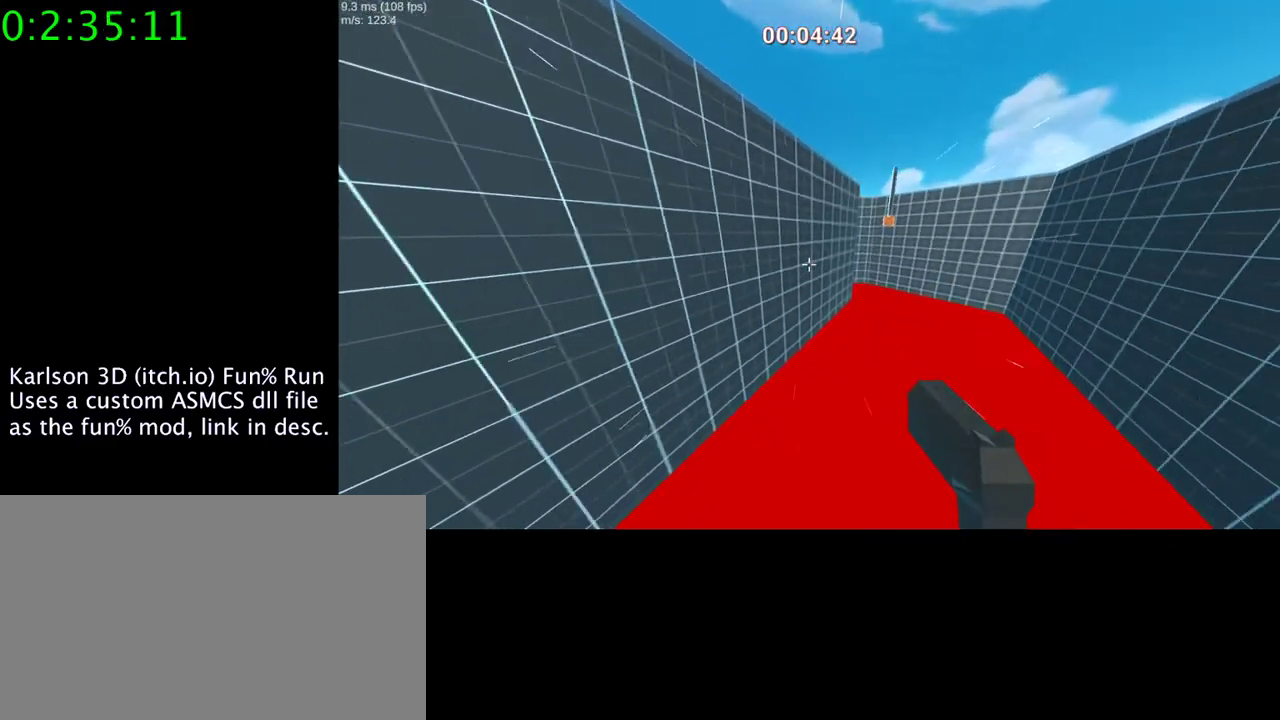
{"keys": ["d", "space"], "mouse": ["left", "right"], "events": [[367, "mouse_left", "down"]]}
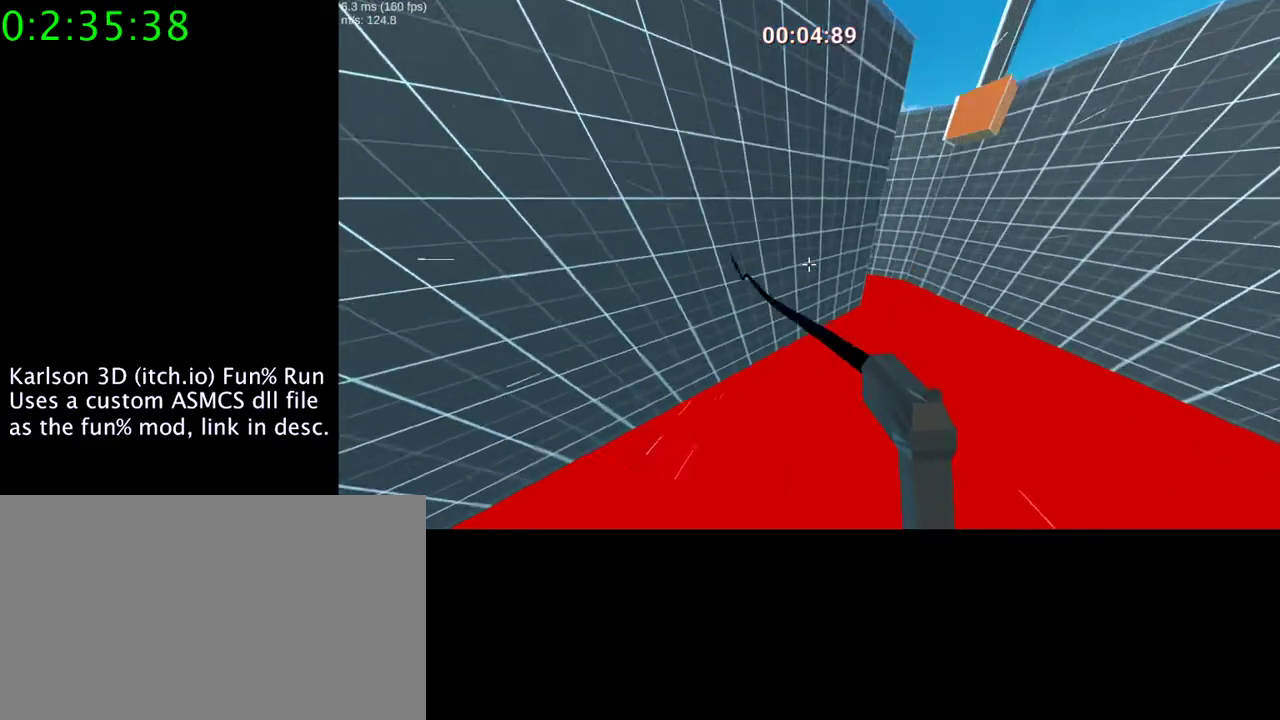
{"keys": ["d", "space"], "mouse": ["left", "right"], "events": []}
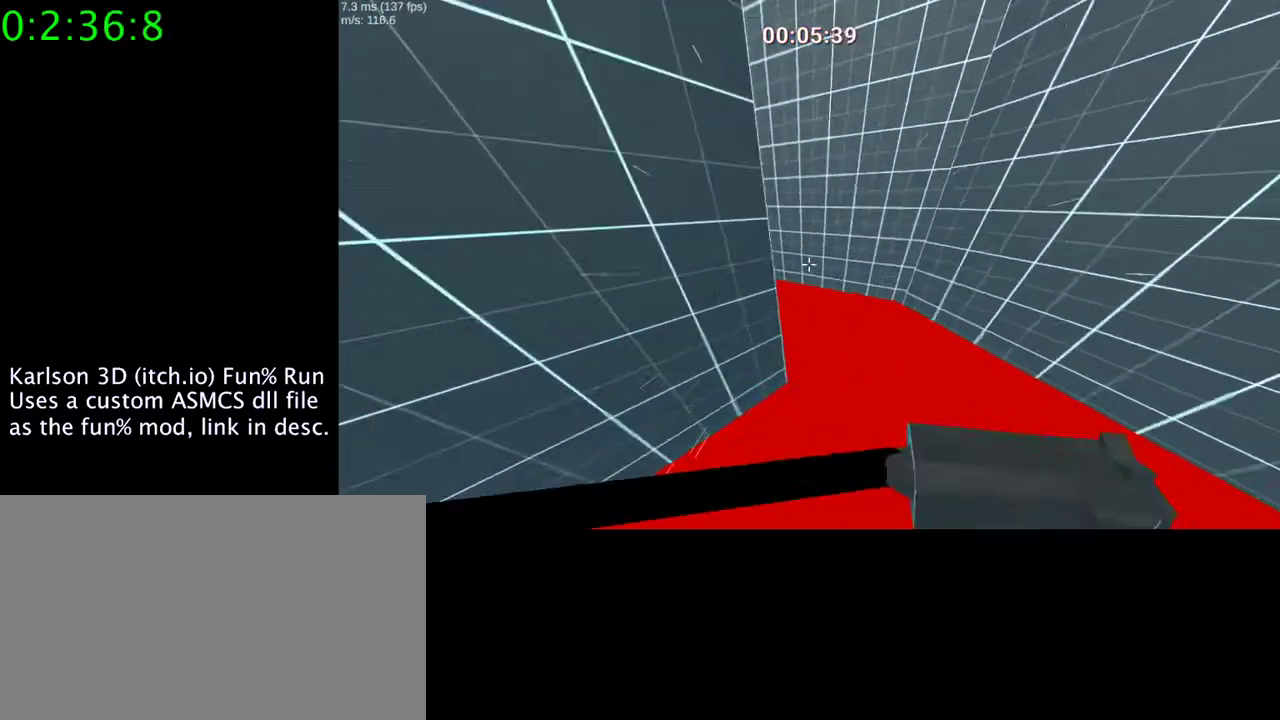
{"keys": ["a", "space"], "mouse": ["left", "right"], "events": [[100, "a", "down"], [200, "d", "up"]]}
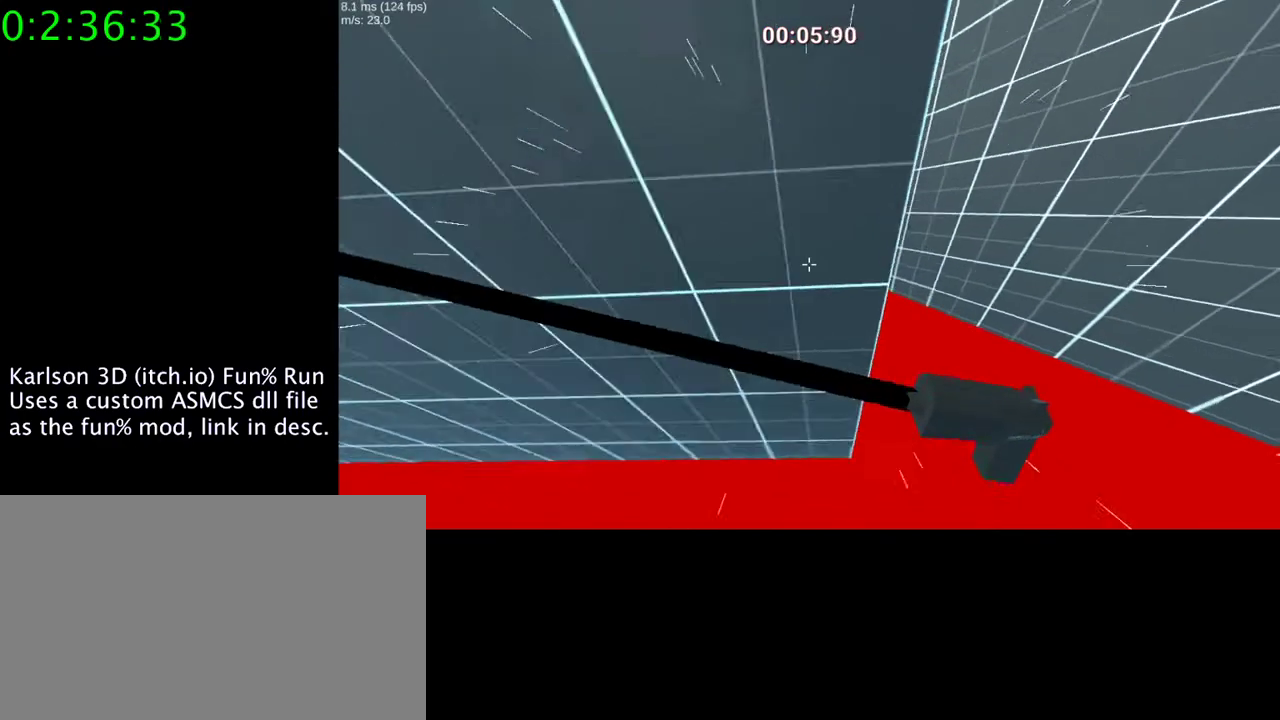
{"keys": [], "mouse": [], "events": [[133, "mouse_left", "up"], [167, "space", "up"], [233, "a", "up"], [500, "mouse_right", "up"]]}
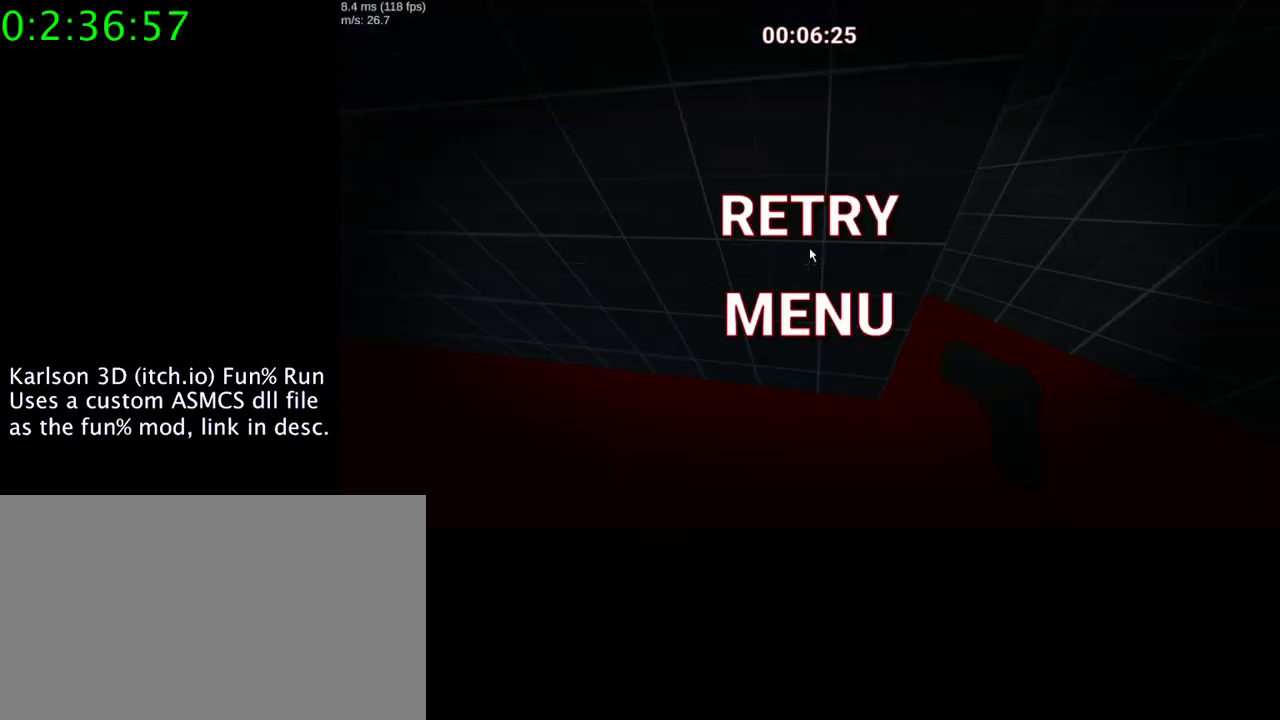
{"keys": [], "mouse": [], "events": []}
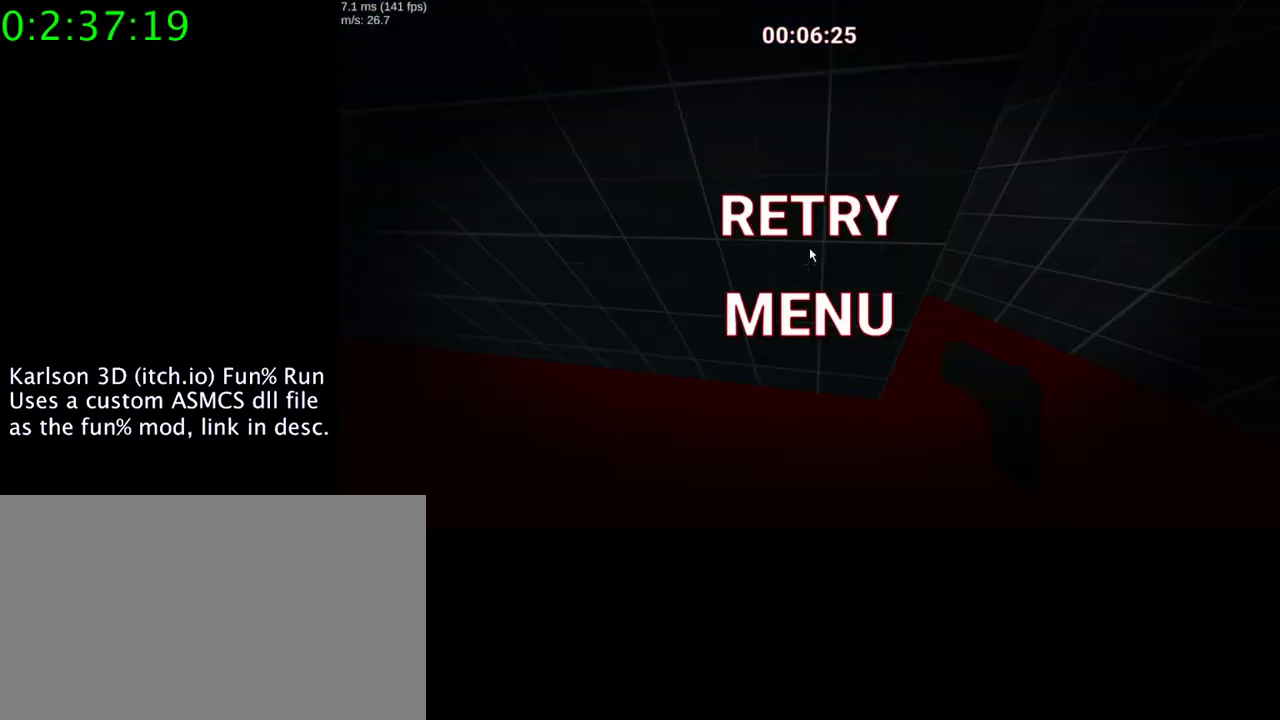
{"keys": [], "mouse": [], "events": []}
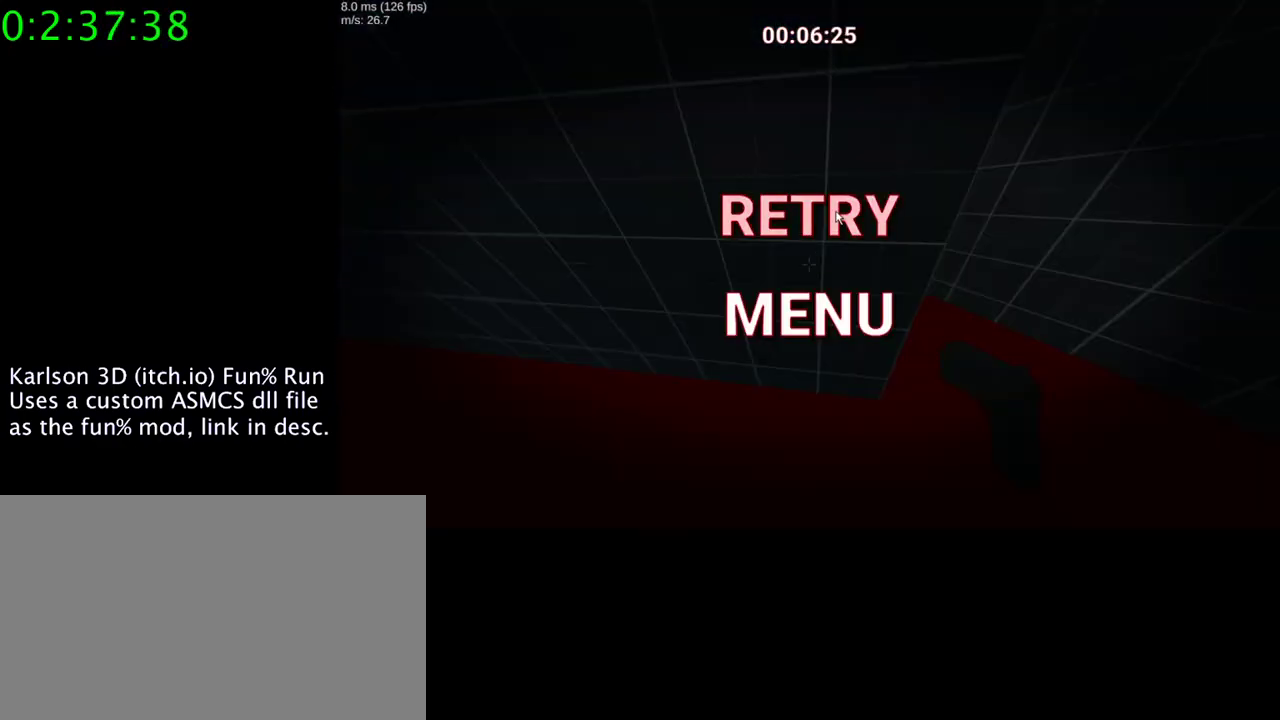
{"keys": [], "mouse": [], "events": []}
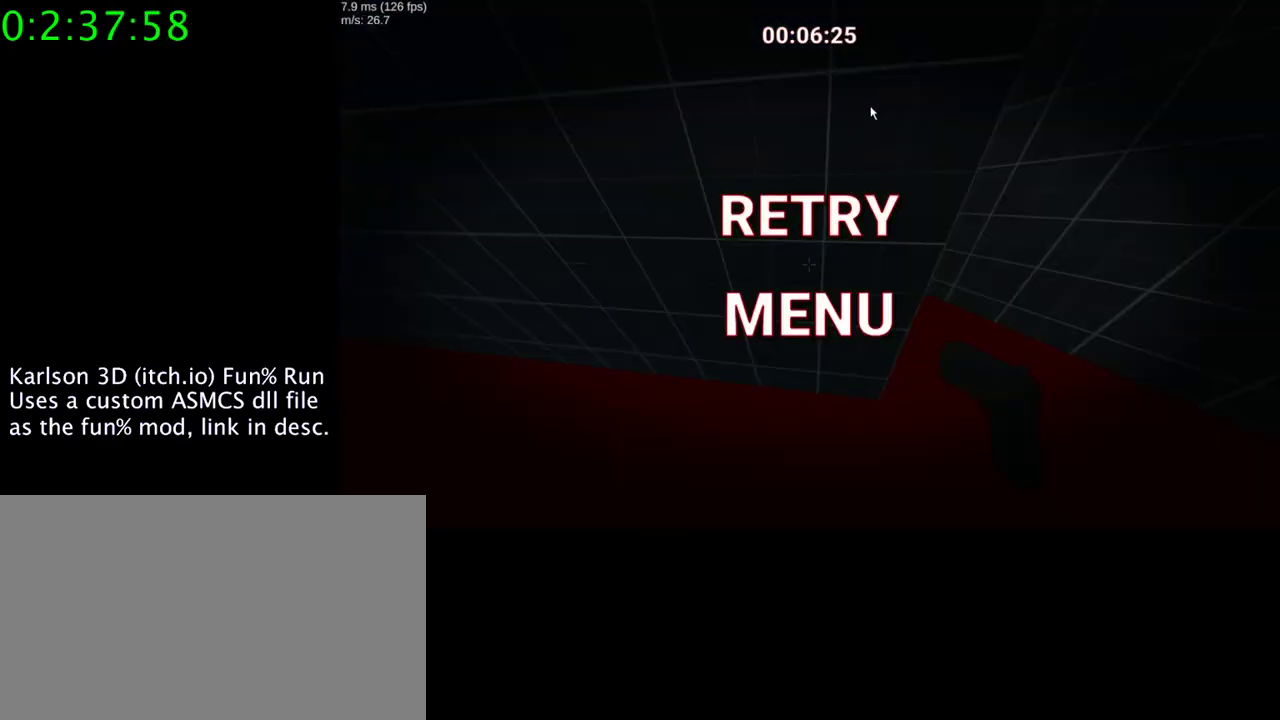
{"keys": [], "mouse": [], "events": []}
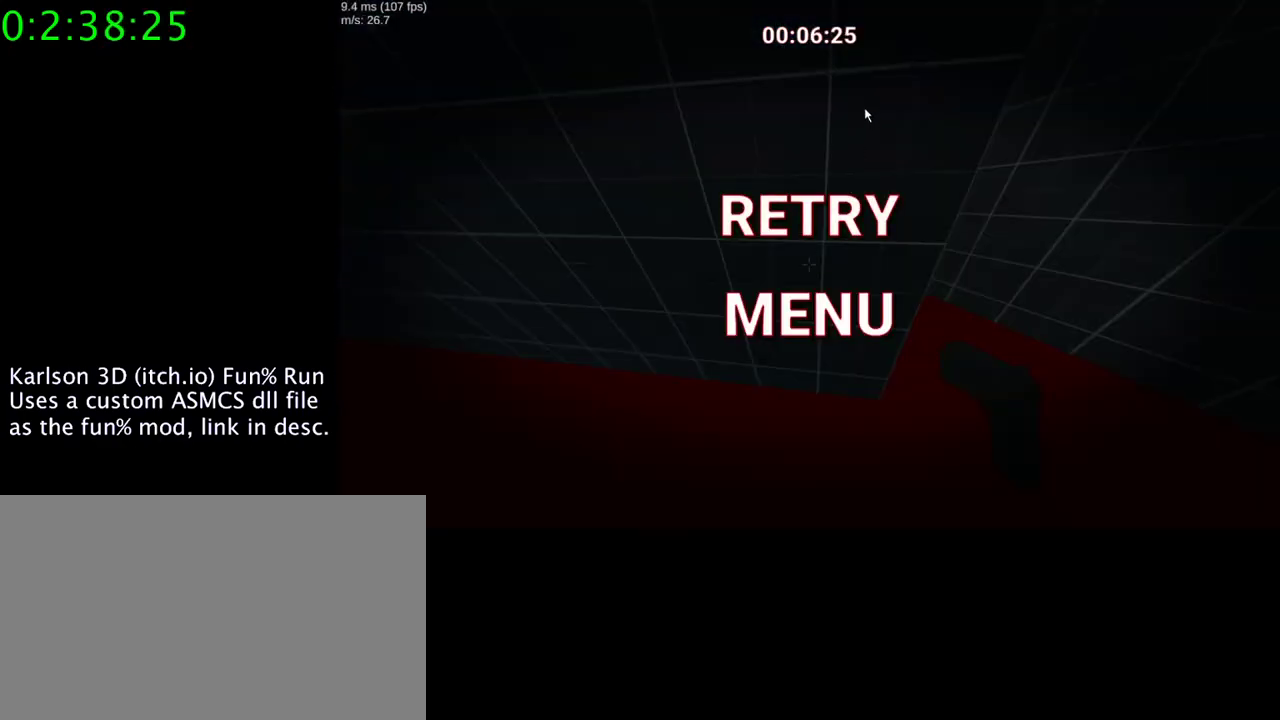
{"keys": [], "mouse": [], "events": []}
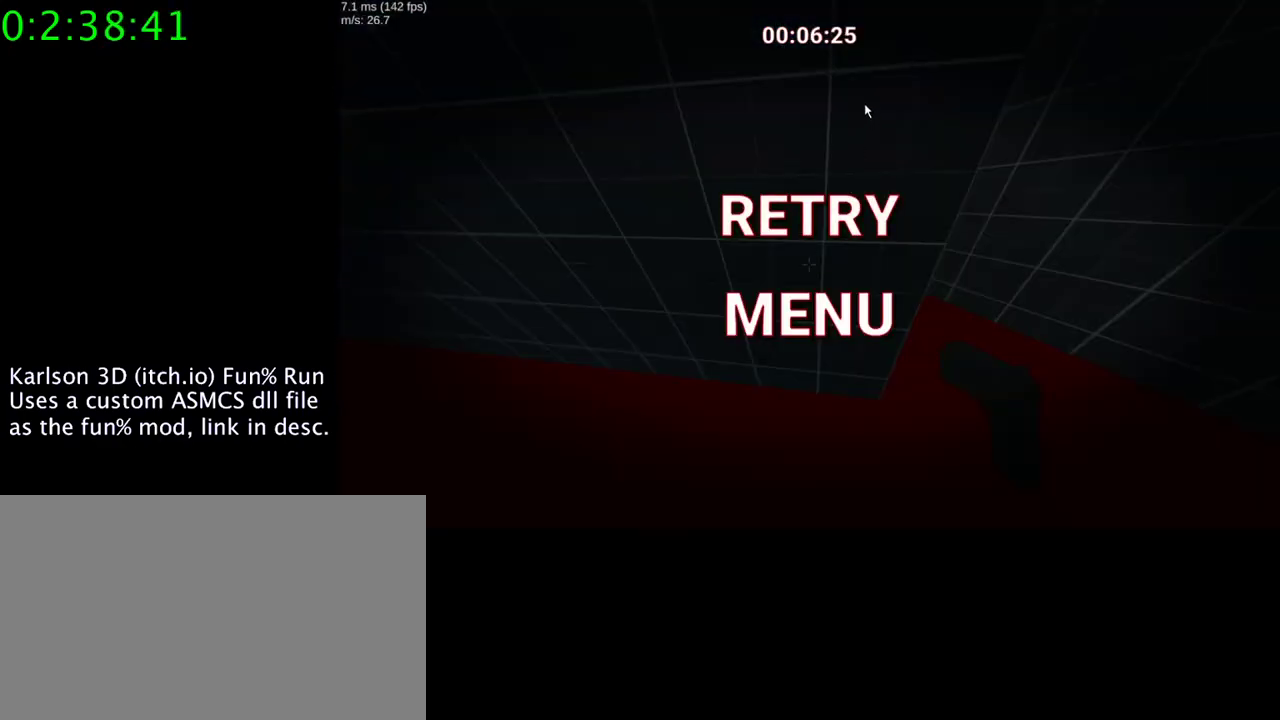
{"keys": [], "mouse": [], "events": []}